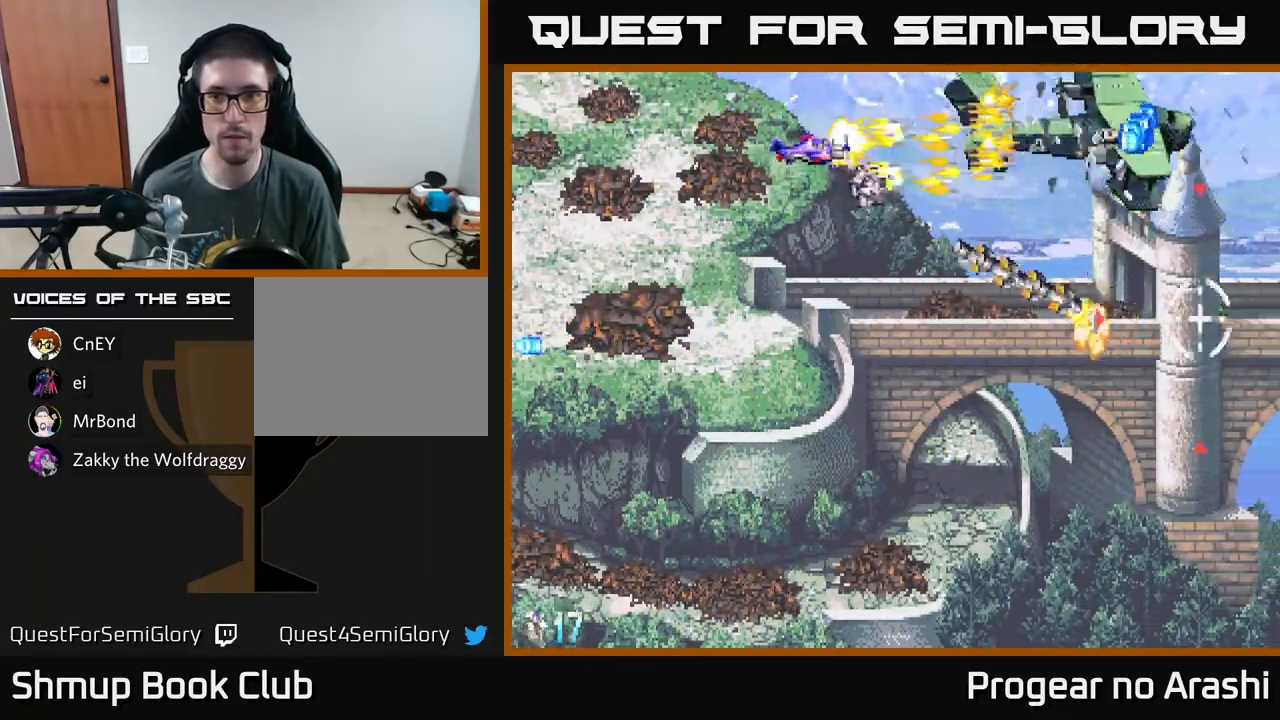
Gameplay with a controller (Xbox layout); each line is a JSON object with the inputs held at the frame after it. "events" lists button and stick changes between this image and that frame as [ms after this image, input, new state], when the widget could be followed in between. Not read: right_stick.
{"buttons": ["X", "DPAD_LEFT"], "left_stick": "center", "events": [[100, "DPAD_RIGHT", "down"], [250, "DPAD_RIGHT", "up"], [367, "DPAD_DOWN", "down"], [450, "DPAD_LEFT", "down"], [467, "DPAD_DOWN", "up"]]}
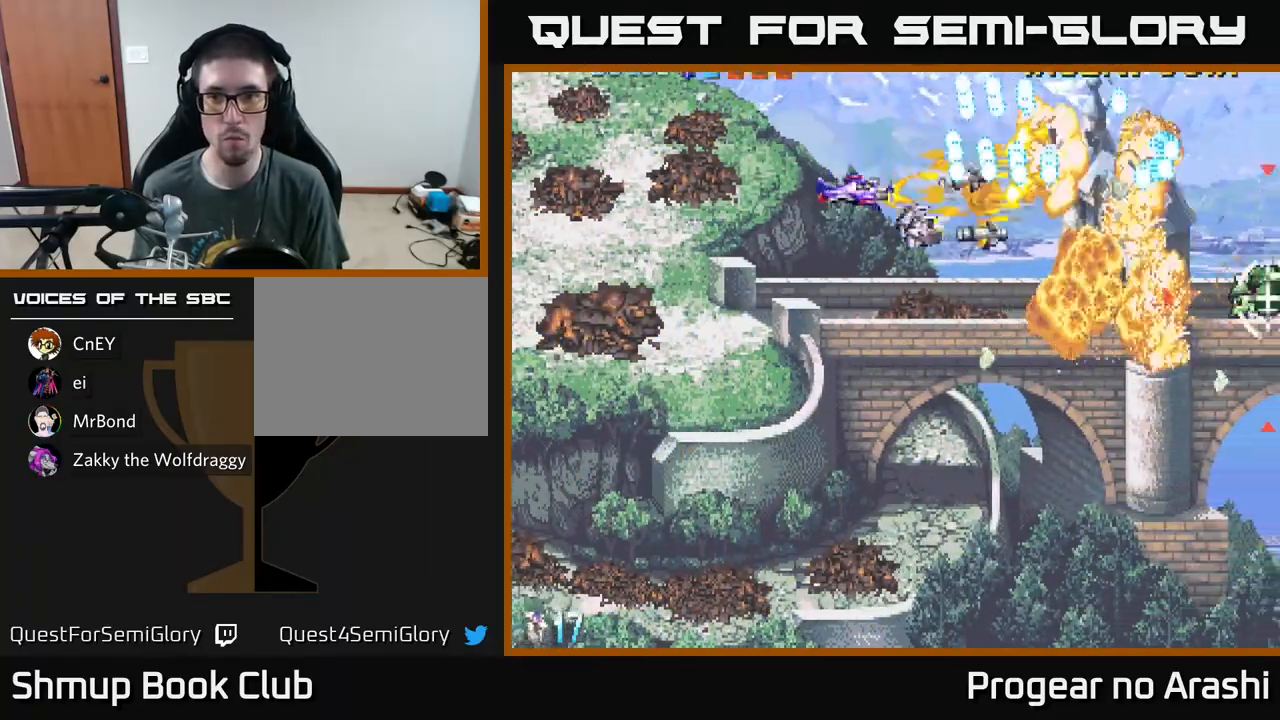
{"buttons": ["A"], "left_stick": "center", "events": [[100, "DPAD_DOWN", "down"], [100, "DPAD_LEFT", "up"], [150, "DPAD_RIGHT", "down"], [250, "A", "down"], [283, "X", "up"], [500, "DPAD_DOWN", "up"], [500, "DPAD_RIGHT", "up"]]}
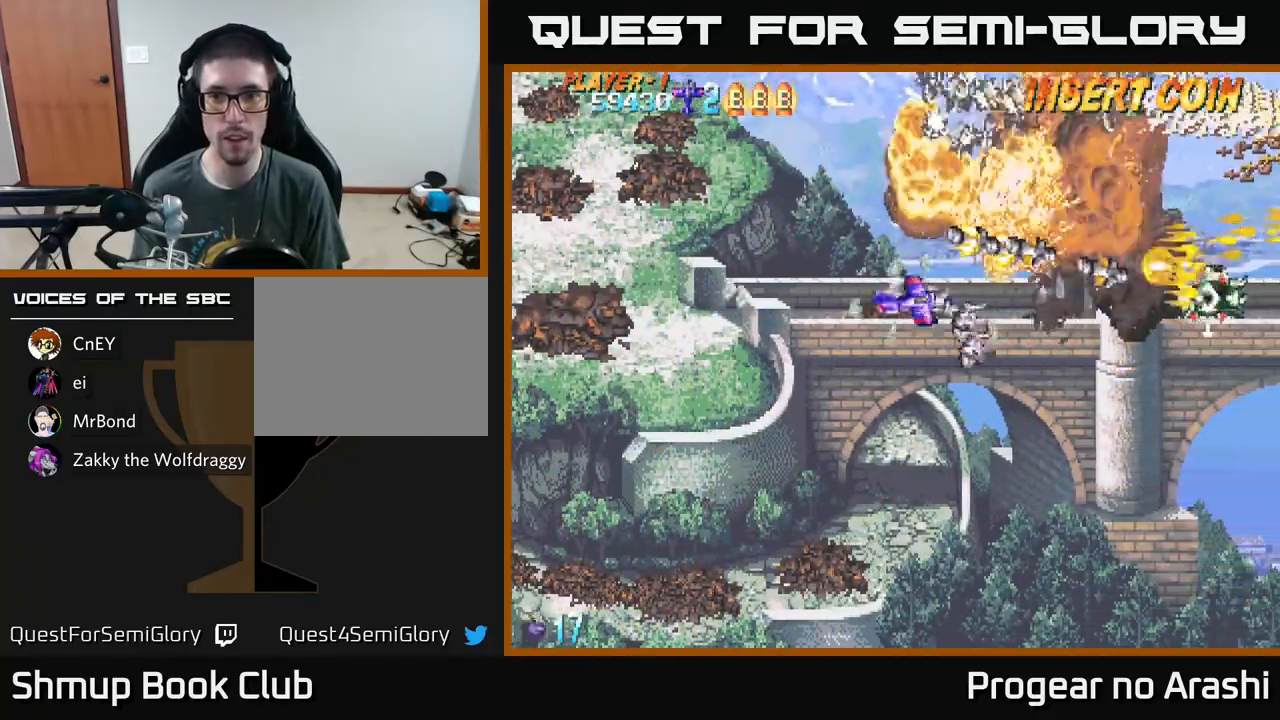
{"buttons": ["X", "DPAD_DOWN"], "left_stick": "center", "events": [[50, "DPAD_LEFT", "down"], [50, "DPAD_UP", "down"], [200, "DPAD_UP", "up"], [233, "DPAD_LEFT", "up"], [283, "DPAD_RIGHT", "down"], [417, "X", "down"], [467, "A", "up"], [500, "DPAD_DOWN", "down"], [500, "DPAD_RIGHT", "up"]]}
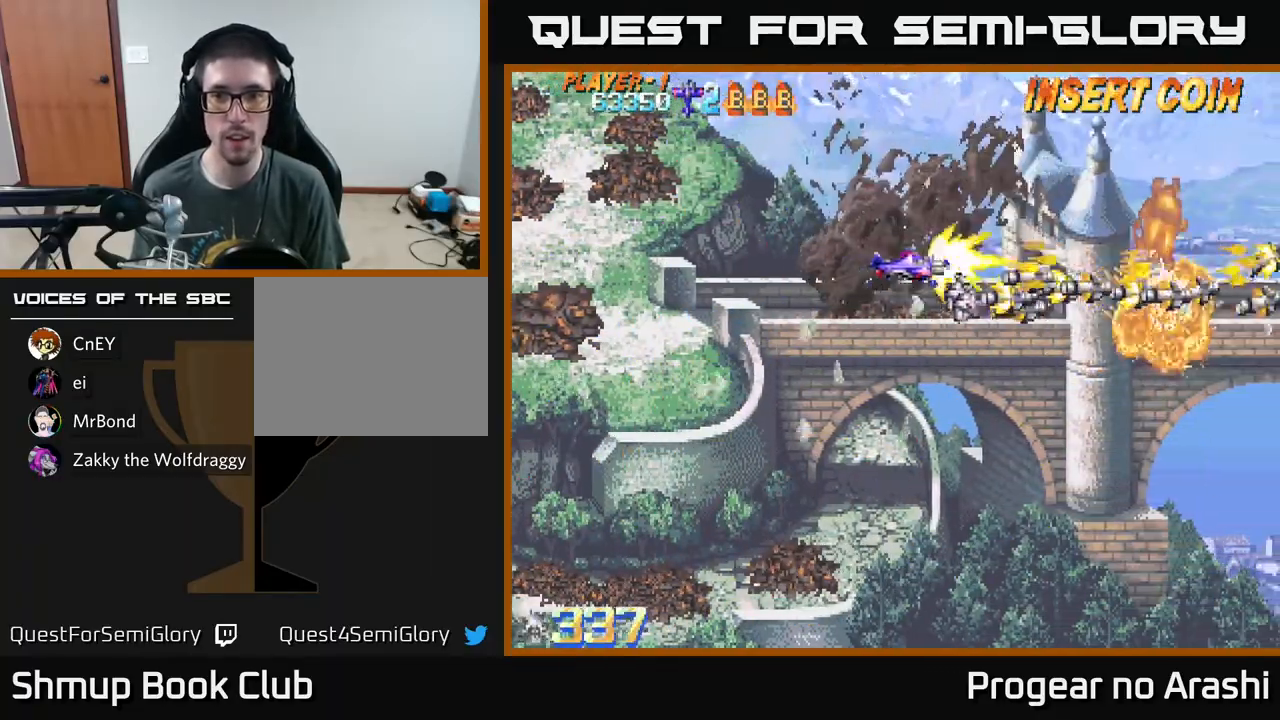
{"buttons": ["X", "DPAD_DOWN", "DPAD_RIGHT"], "left_stick": "center", "events": [[100, "DPAD_LEFT", "down"], [133, "DPAD_DOWN", "up"], [217, "X", "up"], [283, "DPAD_LEFT", "up"], [300, "DPAD_DOWN", "down"], [317, "DPAD_RIGHT", "down"], [350, "X", "down"]]}
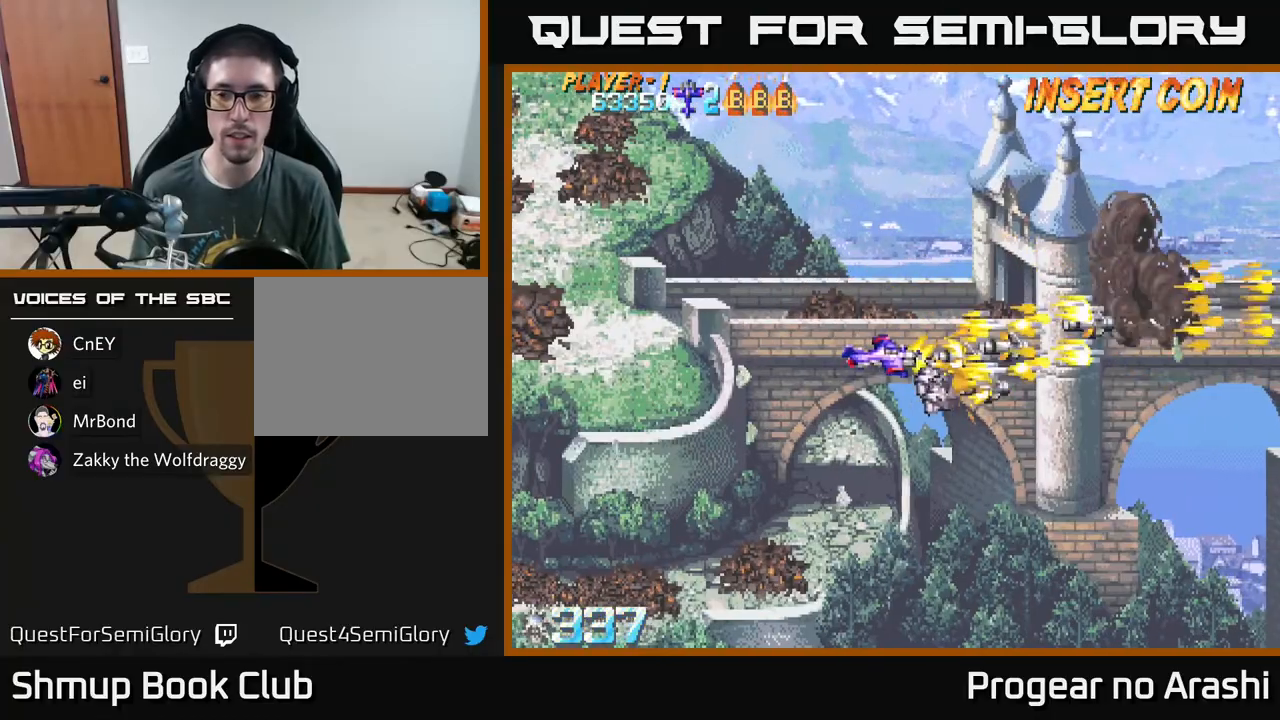
{"buttons": ["A", "DPAD_UP", "DPAD_LEFT"], "left_stick": "center", "events": [[100, "A", "down"], [150, "X", "up"], [267, "DPAD_RIGHT", "up"], [367, "DPAD_DOWN", "up"], [383, "DPAD_LEFT", "down"], [417, "DPAD_UP", "down"]]}
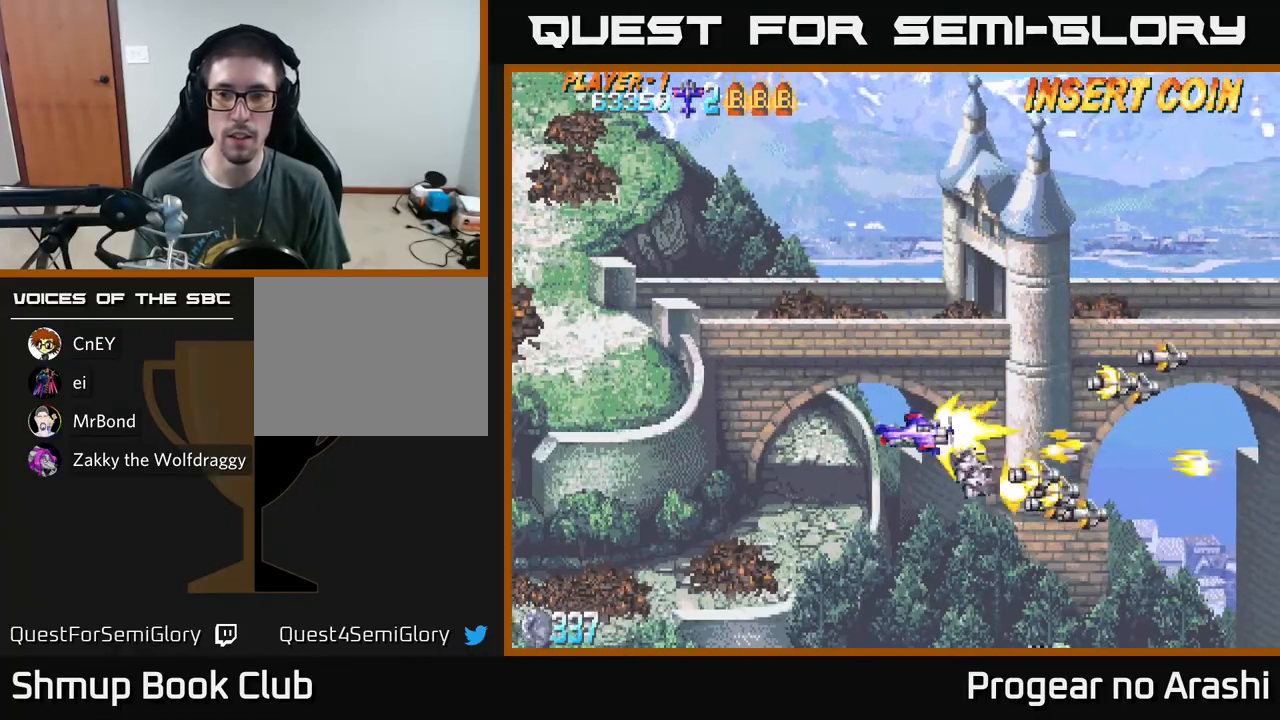
{"buttons": ["A", "DPAD_DOWN"], "left_stick": "center", "events": [[67, "DPAD_LEFT", "up"], [283, "DPAD_UP", "up"], [317, "DPAD_DOWN", "down"]]}
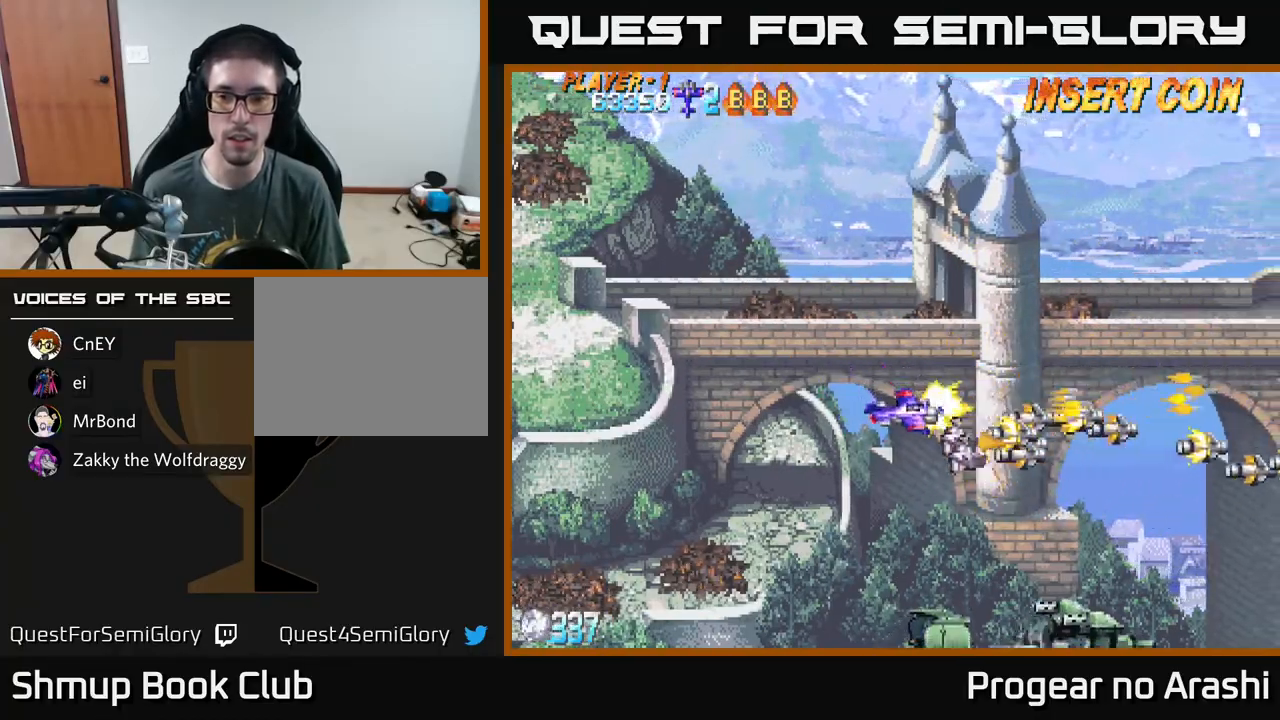
{"buttons": ["A", "DPAD_DOWN"], "left_stick": "center", "events": [[117, "A", "up"], [117, "DPAD_LEFT", "down"], [117, "X", "down"], [333, "A", "down"], [350, "DPAD_LEFT", "up"], [367, "X", "up"]]}
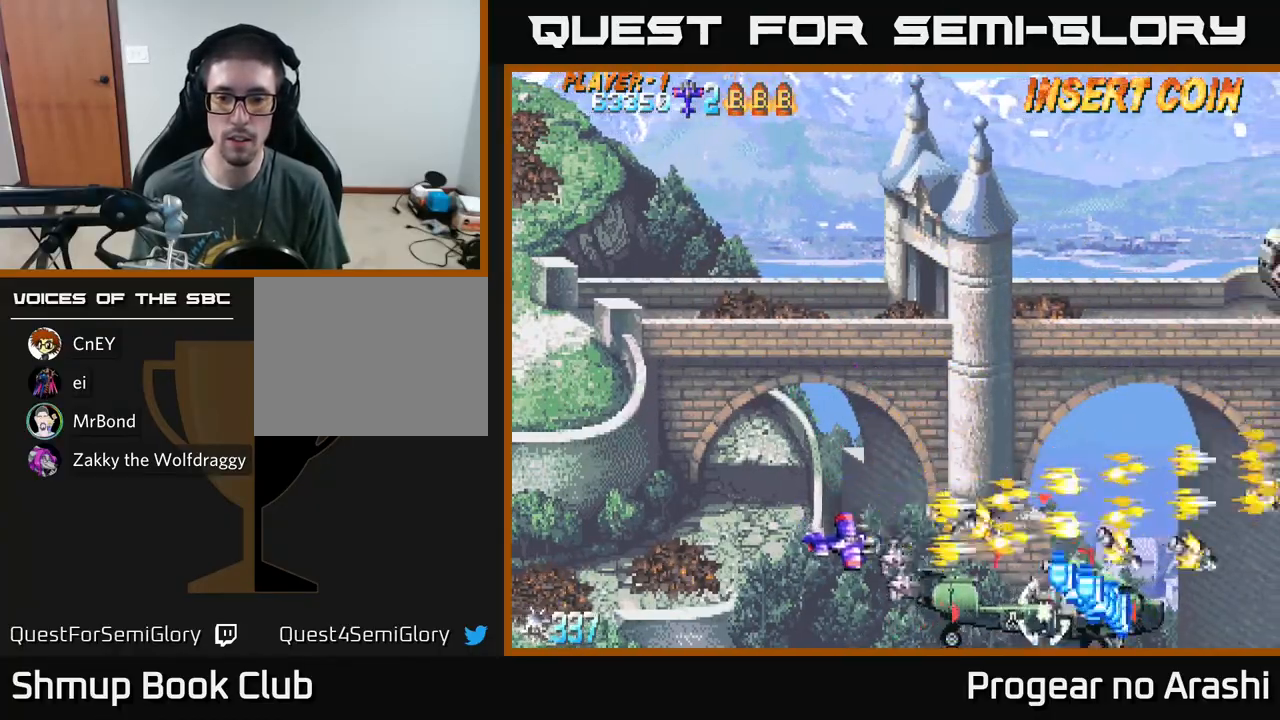
{"buttons": ["X", "DPAD_LEFT"], "left_stick": "center"}
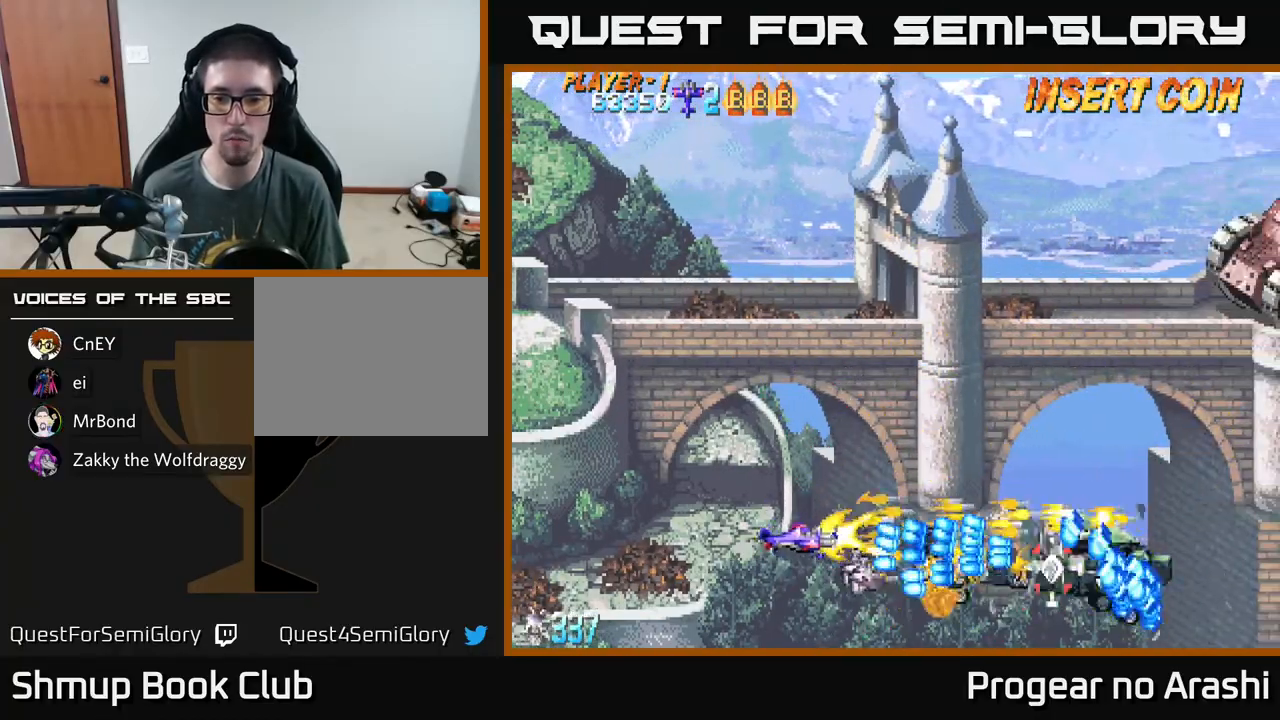
{"buttons": ["X", "DPAD_UP"], "left_stick": "center", "events": [[233, "DPAD_UP", "down"], [433, "DPAD_LEFT", "up"]]}
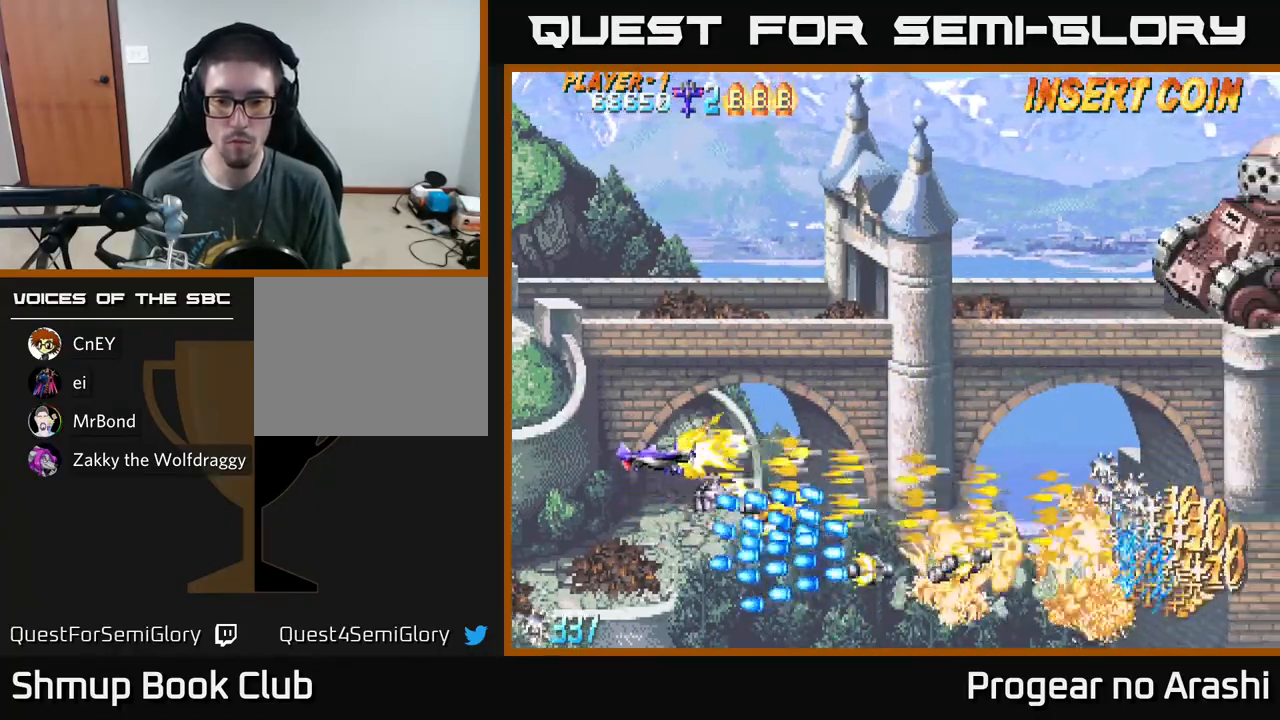
{"buttons": ["X", "DPAD_UP", "DPAD_RIGHT"], "left_stick": "center", "events": [[117, "DPAD_RIGHT", "down"]]}
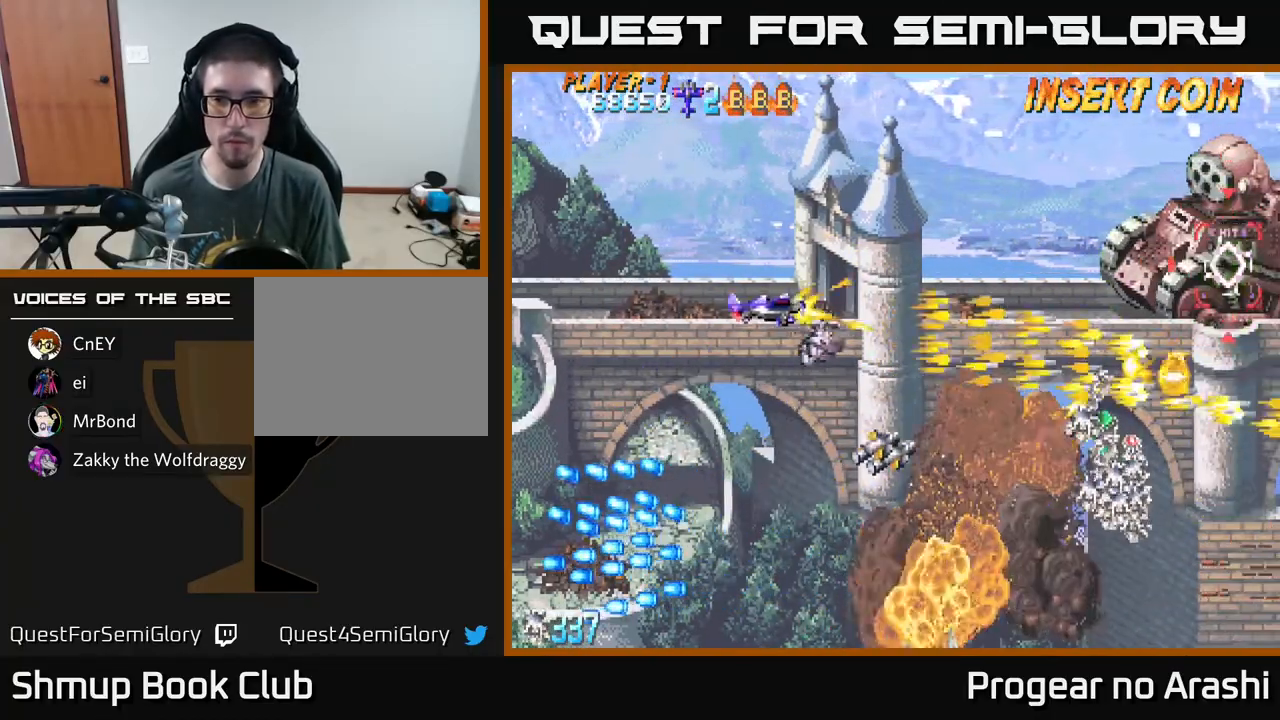
{"buttons": ["A", "DPAD_DOWN"], "left_stick": "center", "events": [[67, "A", "down"], [167, "X", "up"], [350, "DPAD_UP", "up"], [367, "DPAD_RIGHT", "up"], [417, "DPAD_DOWN", "down"]]}
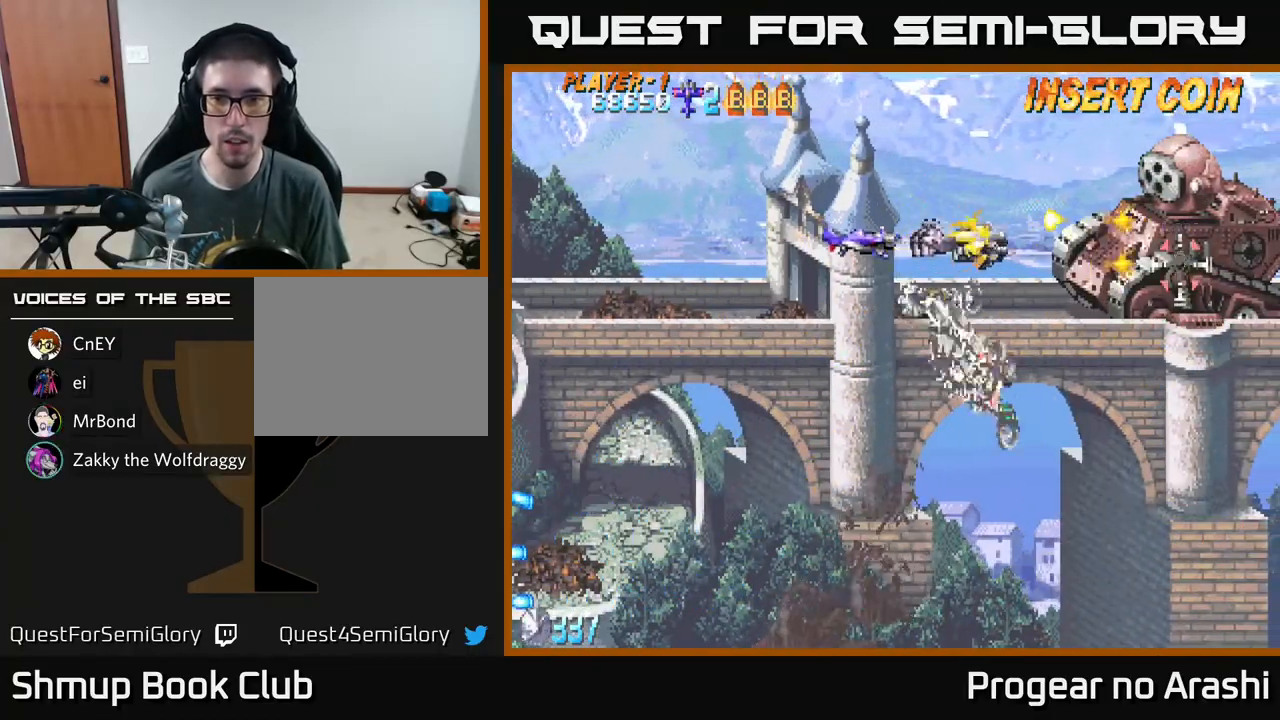
{"buttons": ["A", "DPAD_LEFT"], "left_stick": "center", "events": [[83, "DPAD_DOWN", "up"], [500, "DPAD_LEFT", "down"]]}
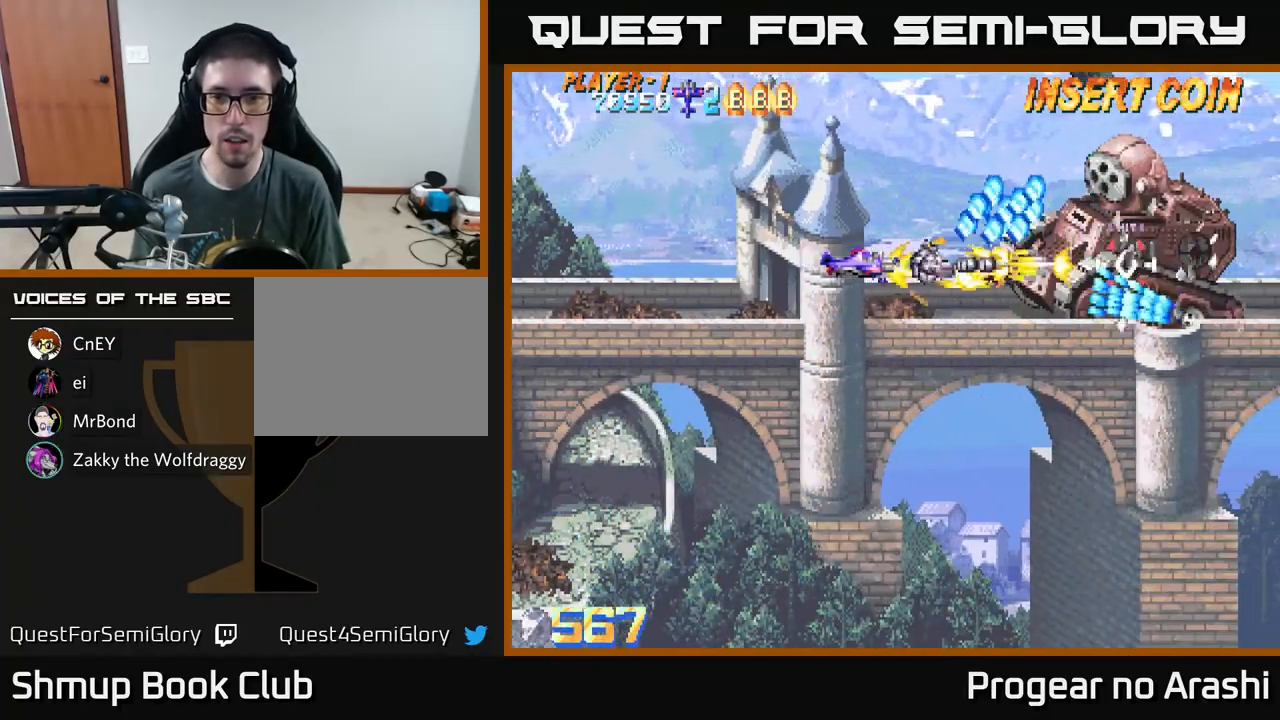
{"buttons": ["X", "DPAD_LEFT"], "left_stick": "center", "events": [[83, "X", "down"], [133, "A", "up"]]}
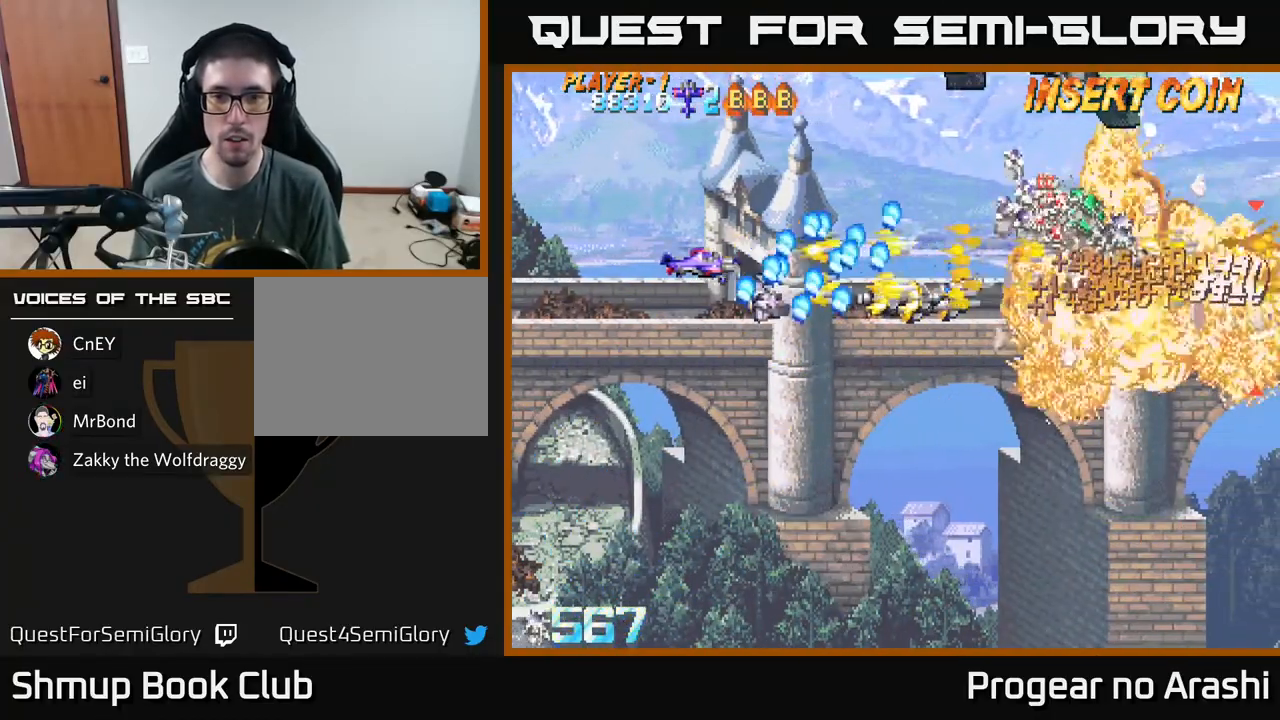
{"buttons": ["X", "DPAD_UP", "DPAD_RIGHT"], "left_stick": "center", "events": [[100, "DPAD_UP", "down"], [217, "DPAD_LEFT", "up"], [417, "DPAD_RIGHT", "down"]]}
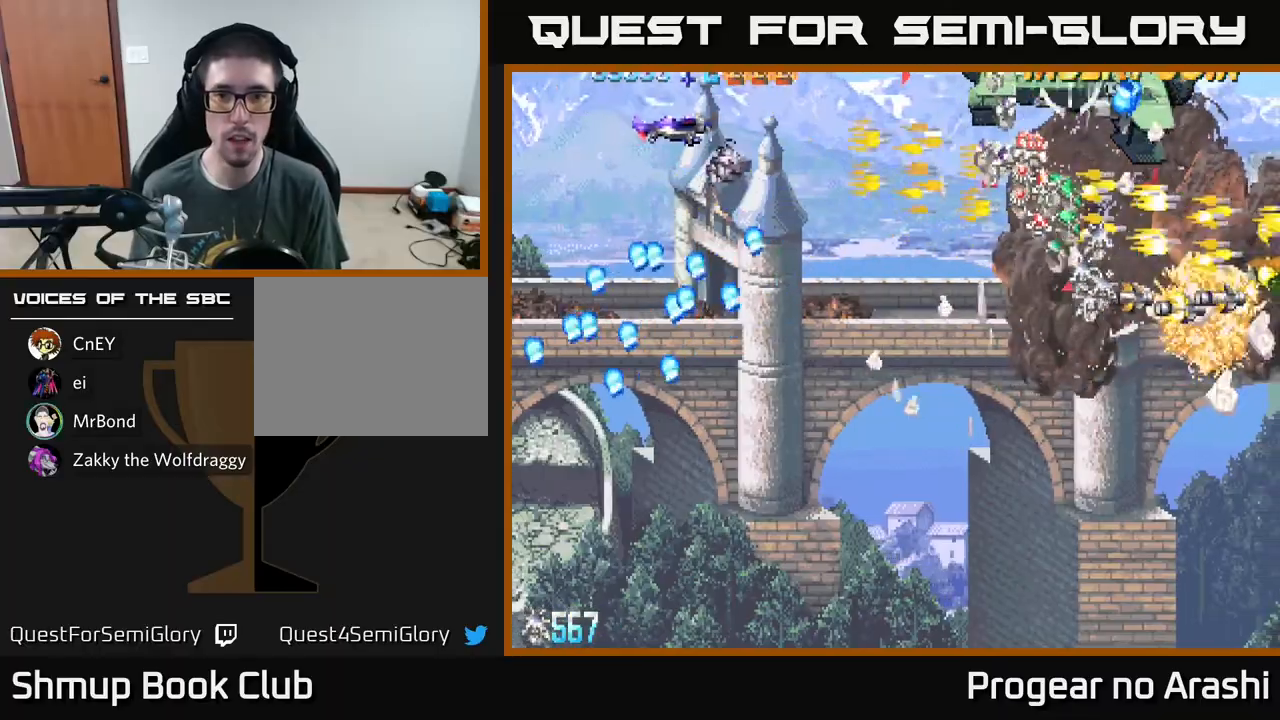
{"buttons": ["A", "DPAD_DOWN"], "left_stick": "center", "events": [[67, "A", "down"], [117, "DPAD_UP", "up"], [150, "X", "up"], [250, "DPAD_DOWN", "down"], [433, "DPAD_RIGHT", "up"]]}
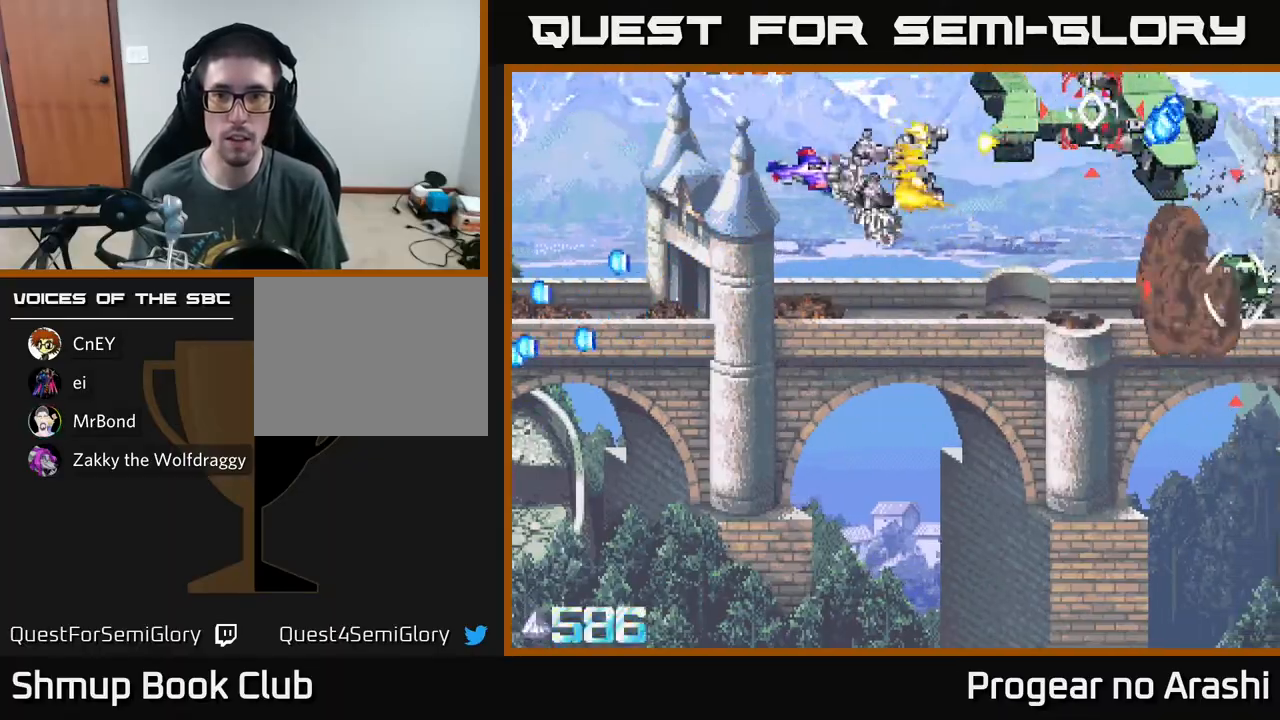
{"buttons": ["X", "DPAD_DOWN", "DPAD_RIGHT"], "left_stick": "center", "events": [[33, "X", "down"], [67, "A", "up"], [67, "DPAD_DOWN", "up"], [117, "DPAD_UP", "down"], [217, "DPAD_UP", "up"], [367, "DPAD_DOWN", "down"], [400, "DPAD_RIGHT", "down"]]}
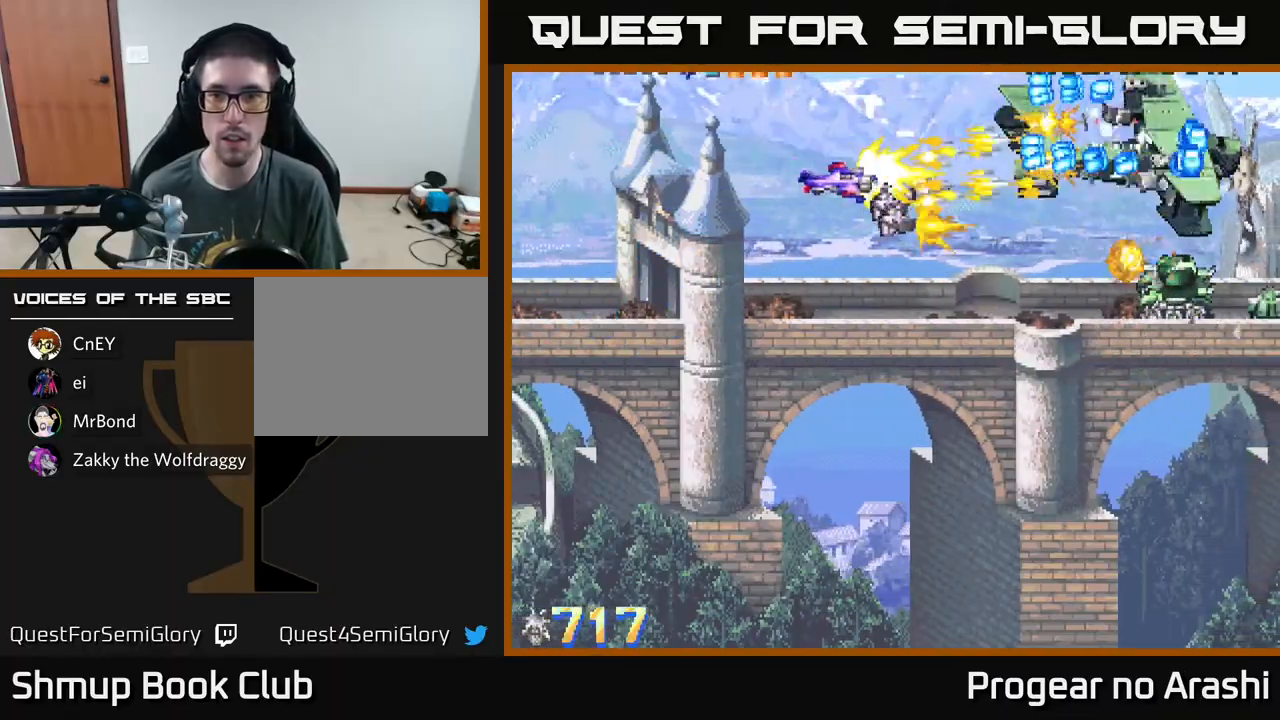
{"buttons": ["X", "DPAD_DOWN"], "left_stick": "center", "events": [[33, "DPAD_DOWN", "up"], [33, "DPAD_RIGHT", "up"], [50, "DPAD_LEFT", "down"], [67, "DPAD_DOWN", "down"], [133, "DPAD_DOWN", "up"], [217, "DPAD_UP", "down"], [383, "DPAD_UP", "up"], [433, "DPAD_DOWN", "down"], [433, "DPAD_LEFT", "up"]]}
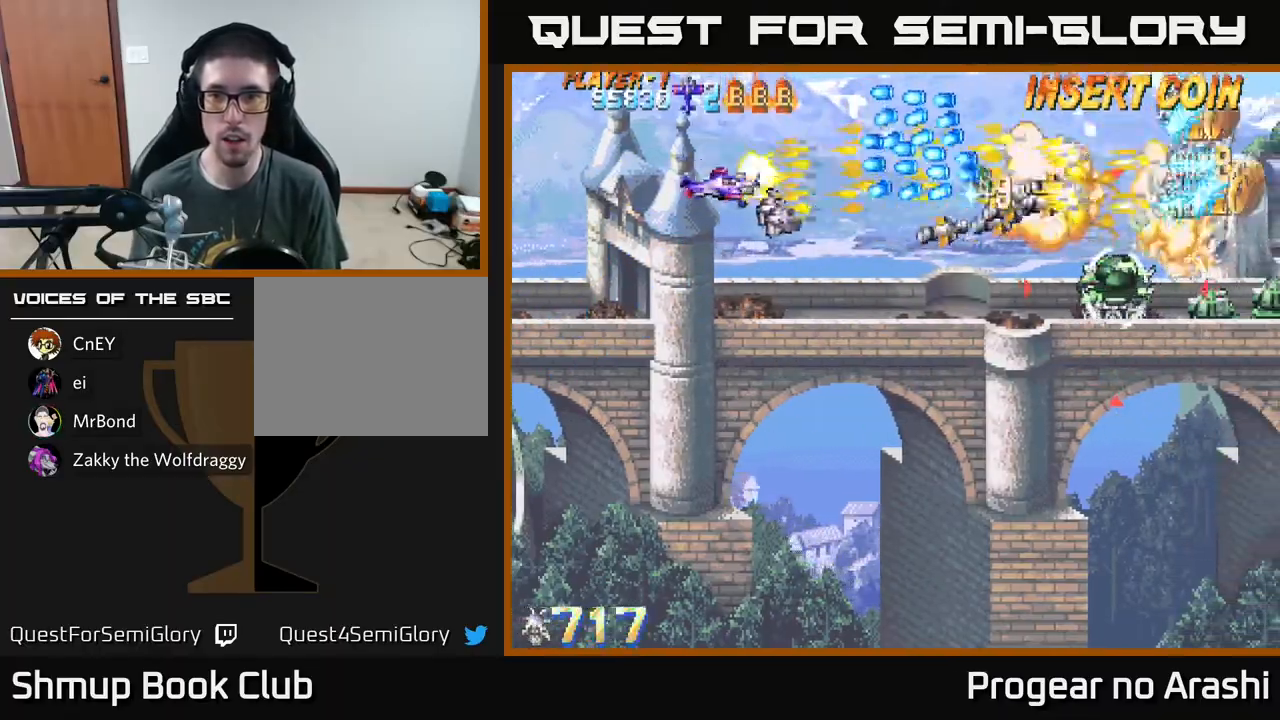
{"buttons": ["X"], "left_stick": "center", "events": [[33, "A", "down"], [100, "X", "up"], [133, "DPAD_RIGHT", "down"], [350, "DPAD_DOWN", "up"], [400, "X", "down"], [450, "A", "up"], [500, "DPAD_RIGHT", "up"]]}
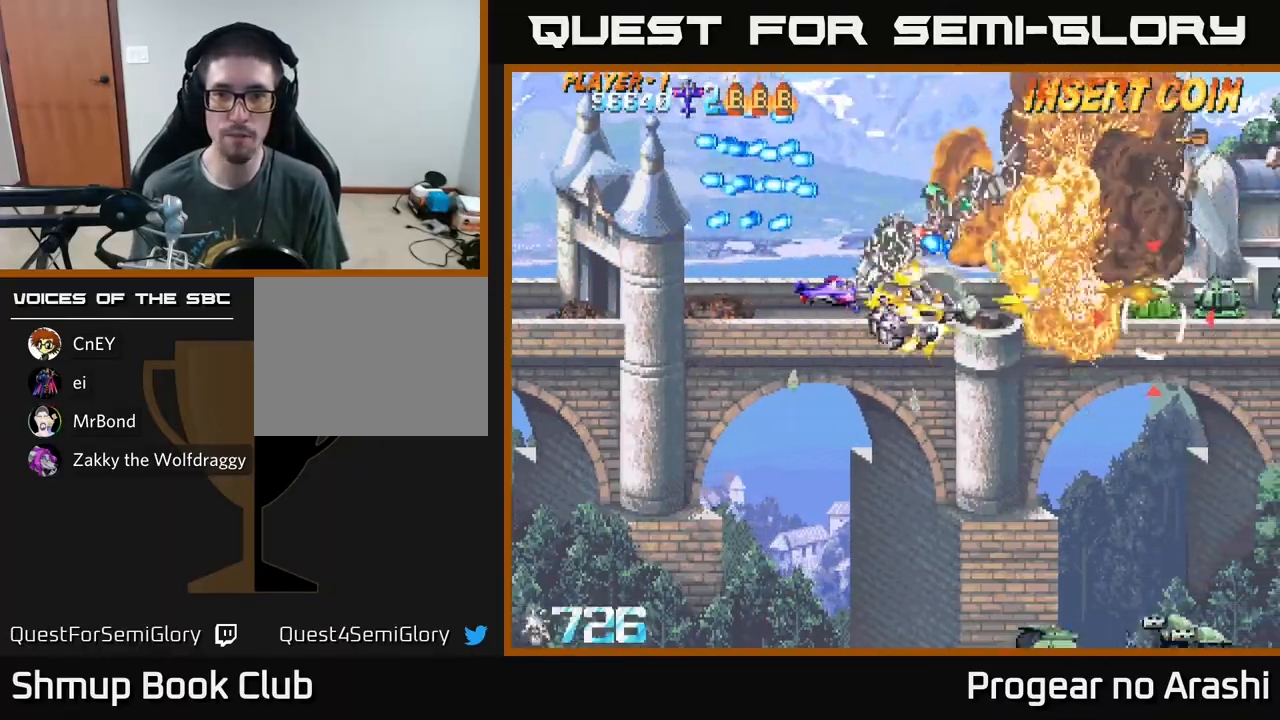
{"buttons": ["X", "DPAD_DOWN"], "left_stick": "center", "events": [[33, "DPAD_LEFT", "down"], [200, "DPAD_DOWN", "down"], [200, "DPAD_LEFT", "up"], [233, "DPAD_RIGHT", "down"], [500, "DPAD_RIGHT", "up"]]}
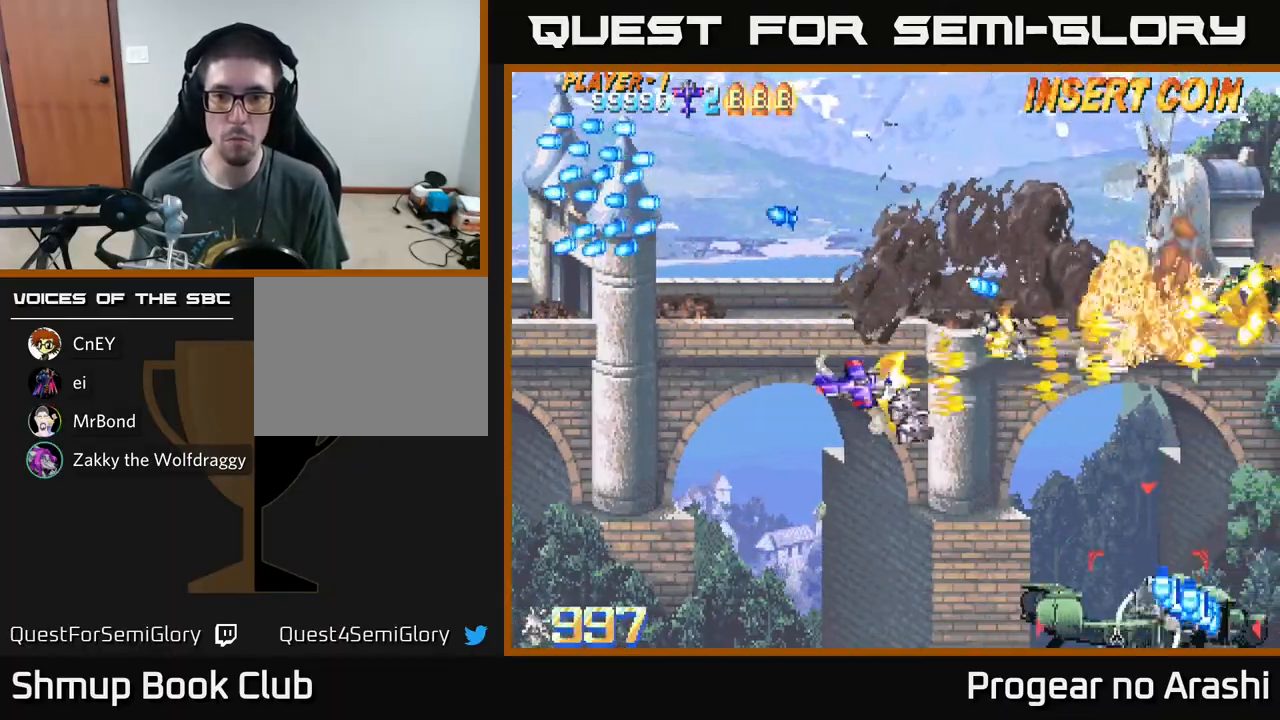
{"buttons": ["X", "DPAD_RIGHT"], "left_stick": "center", "events": [[350, "DPAD_RIGHT", "down"], [483, "DPAD_DOWN", "up"]]}
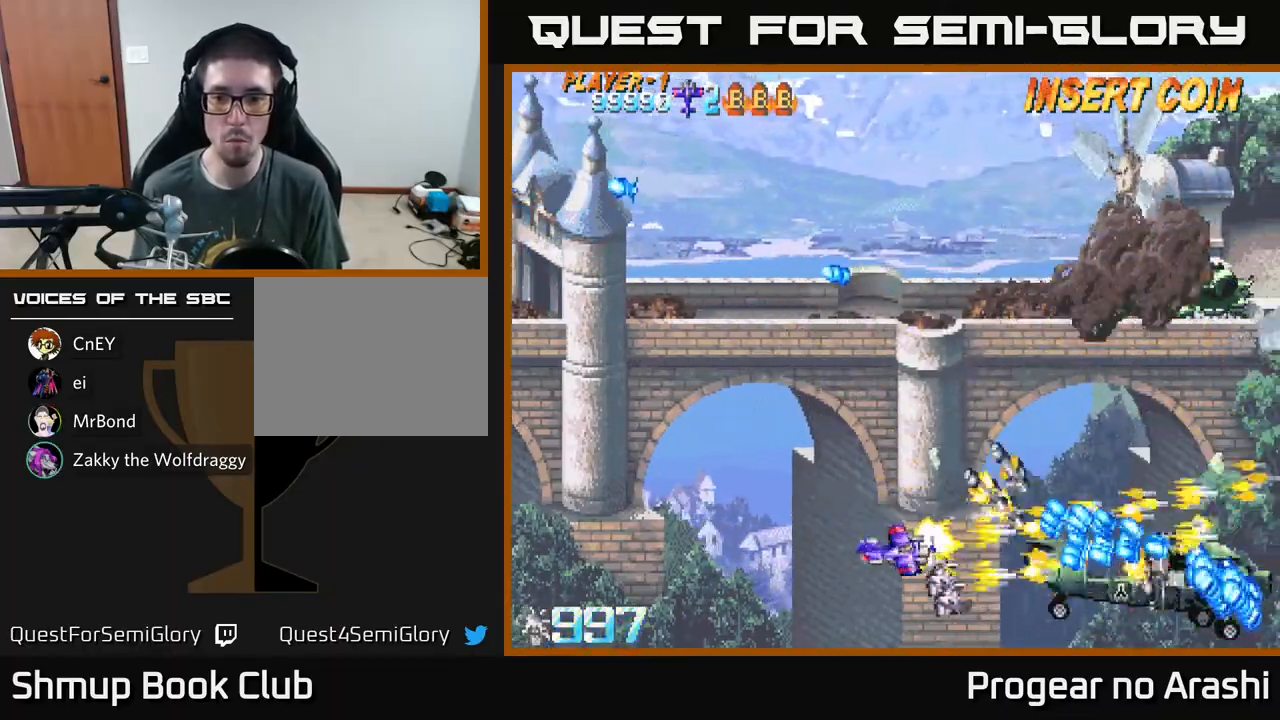
{"buttons": ["X", "DPAD_UP", "DPAD_LEFT"], "left_stick": "center", "events": [[50, "DPAD_RIGHT", "up"], [67, "DPAD_LEFT", "down"], [367, "DPAD_UP", "down"]]}
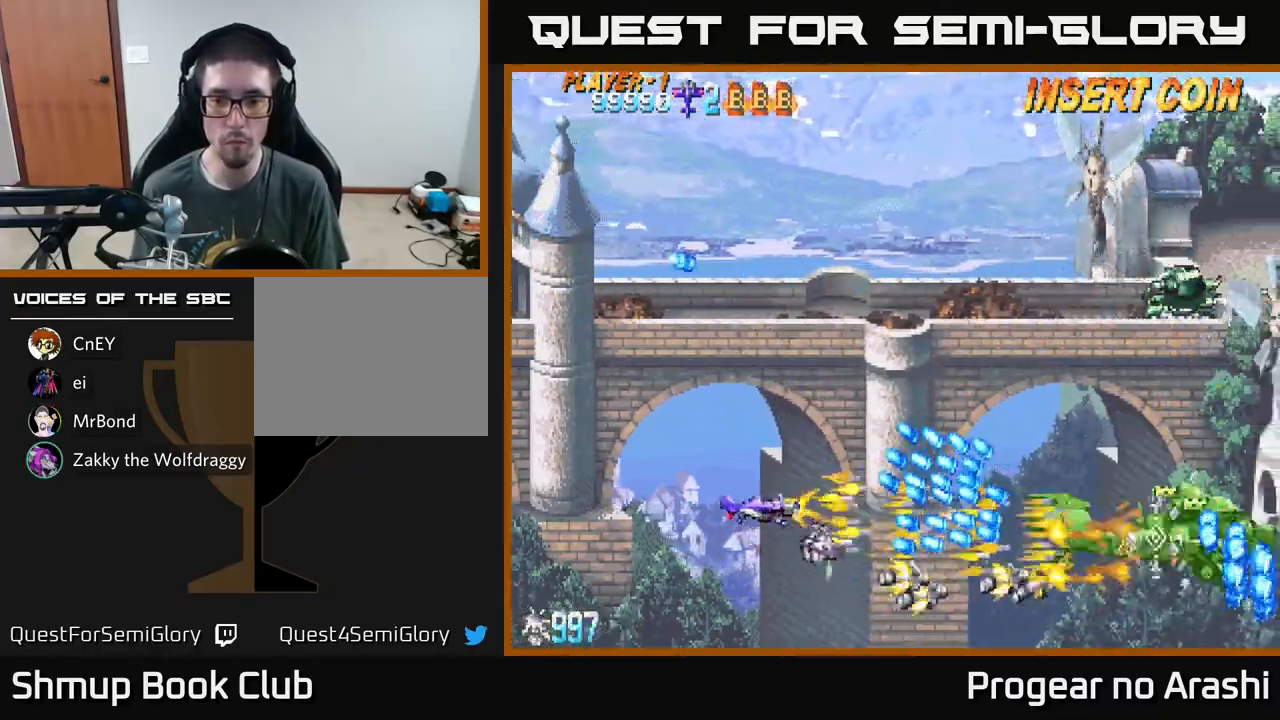
{"buttons": ["A", "DPAD_UP", "DPAD_LEFT"], "left_stick": "center", "events": [[150, "A", "down"], [217, "X", "up"], [333, "DPAD_LEFT", "up"], [450, "DPAD_LEFT", "down"]]}
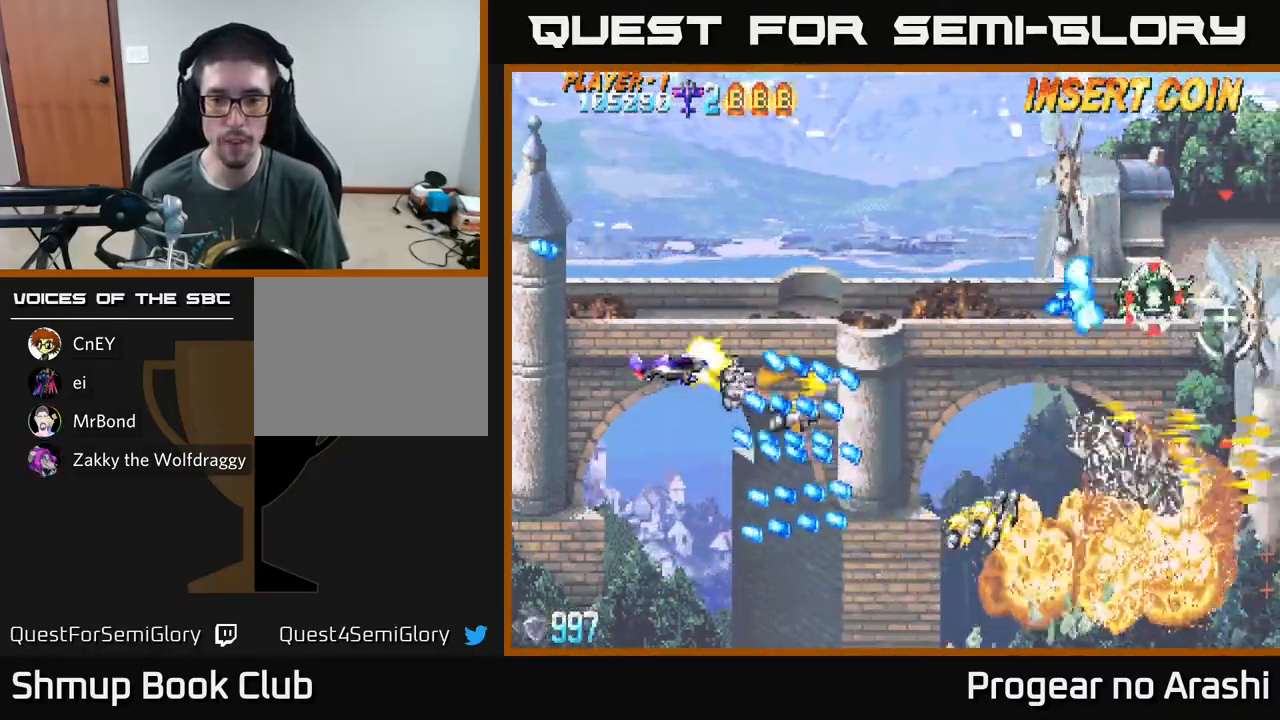
{"buttons": ["X", "DPAD_UP"], "left_stick": "center", "events": [[333, "DPAD_LEFT", "up"], [350, "X", "down"], [400, "A", "up"]]}
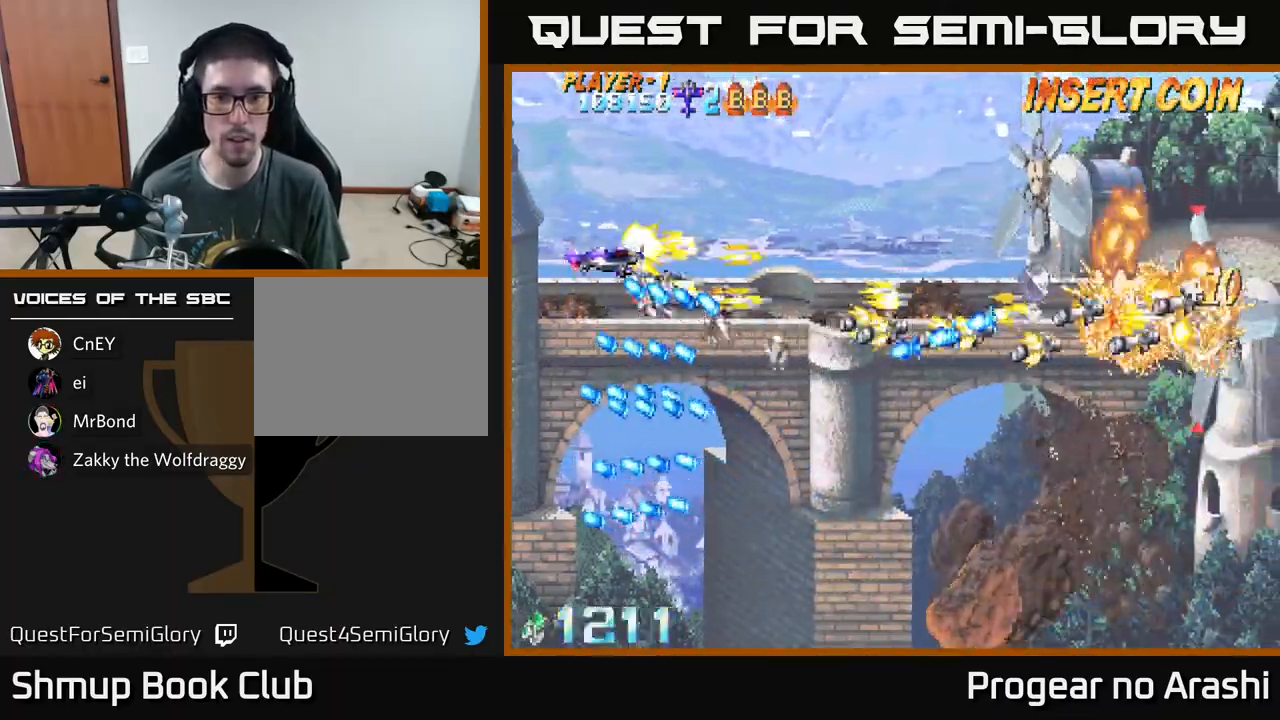
{"buttons": ["X", "DPAD_DOWN", "DPAD_RIGHT"], "left_stick": "center", "events": [[133, "DPAD_RIGHT", "down"], [217, "DPAD_UP", "up"], [450, "DPAD_DOWN", "down"]]}
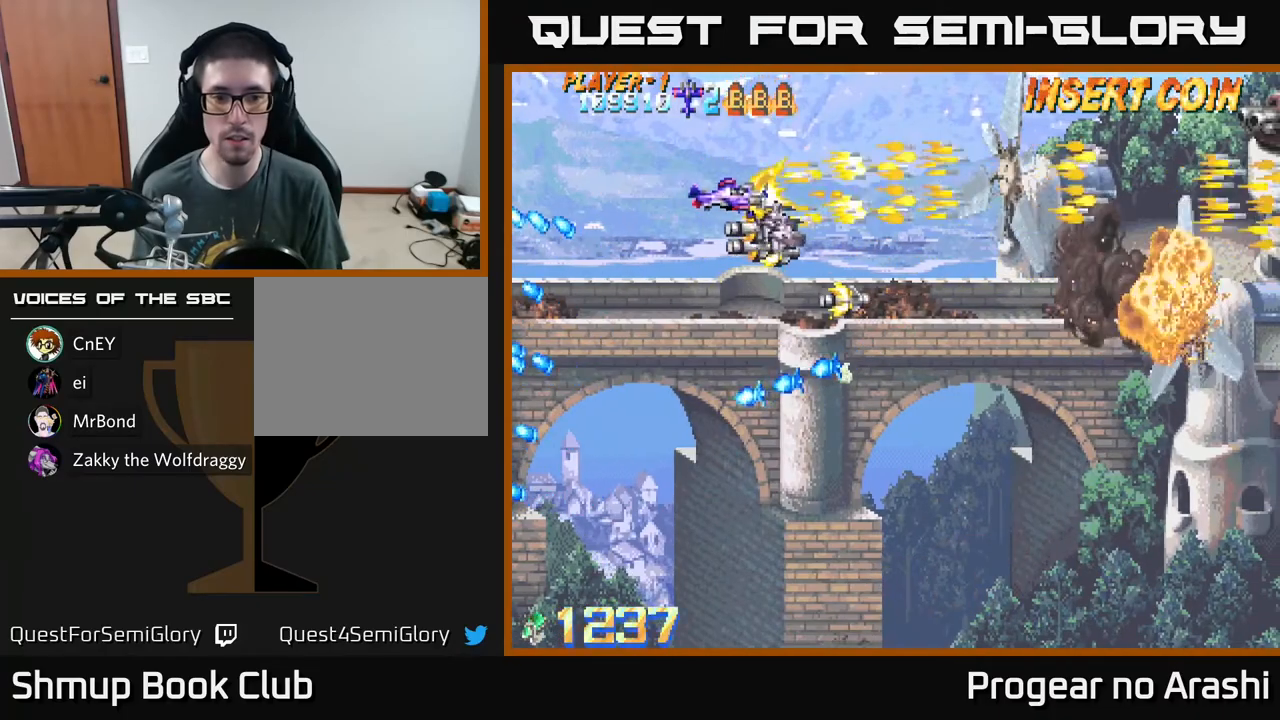
{"buttons": ["X", "DPAD_RIGHT"], "left_stick": "center", "events": [[100, "X", "up"], [167, "DPAD_DOWN", "up"], [200, "X", "down"], [300, "DPAD_DOWN", "down"], [467, "DPAD_DOWN", "up"]]}
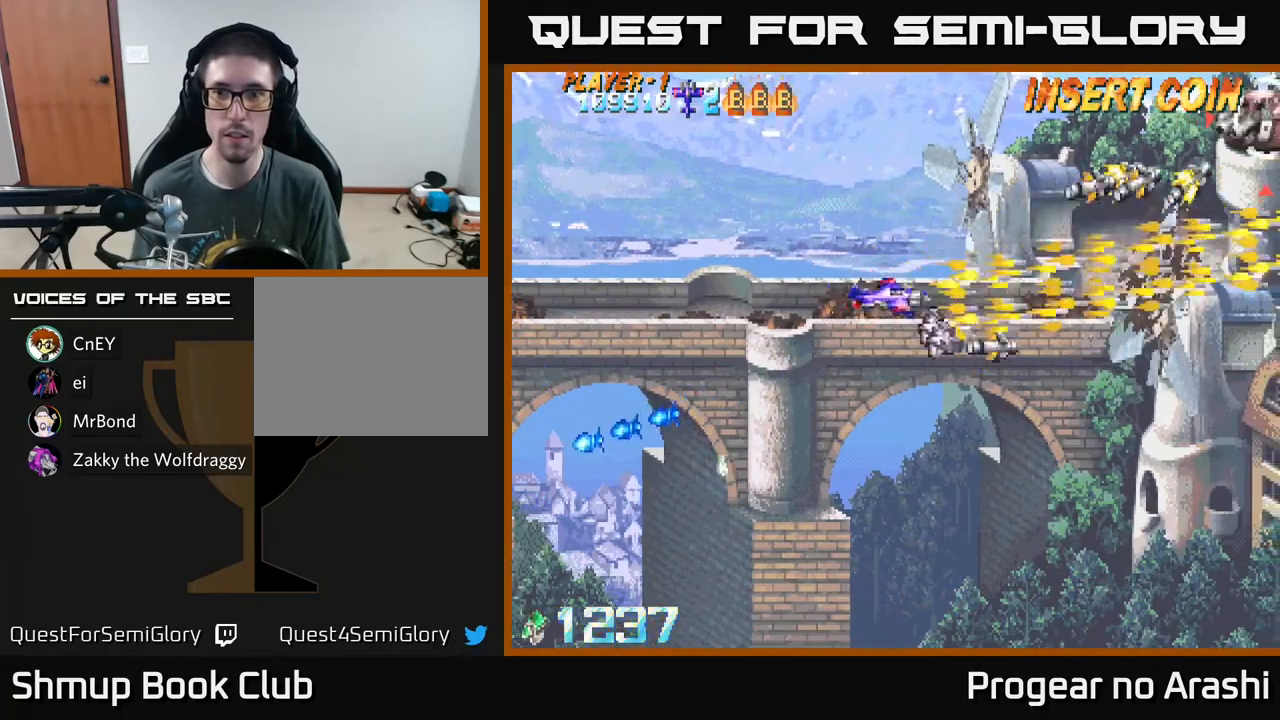
{"buttons": ["X", "DPAD_UP", "DPAD_RIGHT"], "left_stick": "center", "events": [[17, "DPAD_RIGHT", "up"], [17, "DPAD_UP", "down"], [133, "X", "up"], [317, "X", "down"], [450, "DPAD_RIGHT", "down"]]}
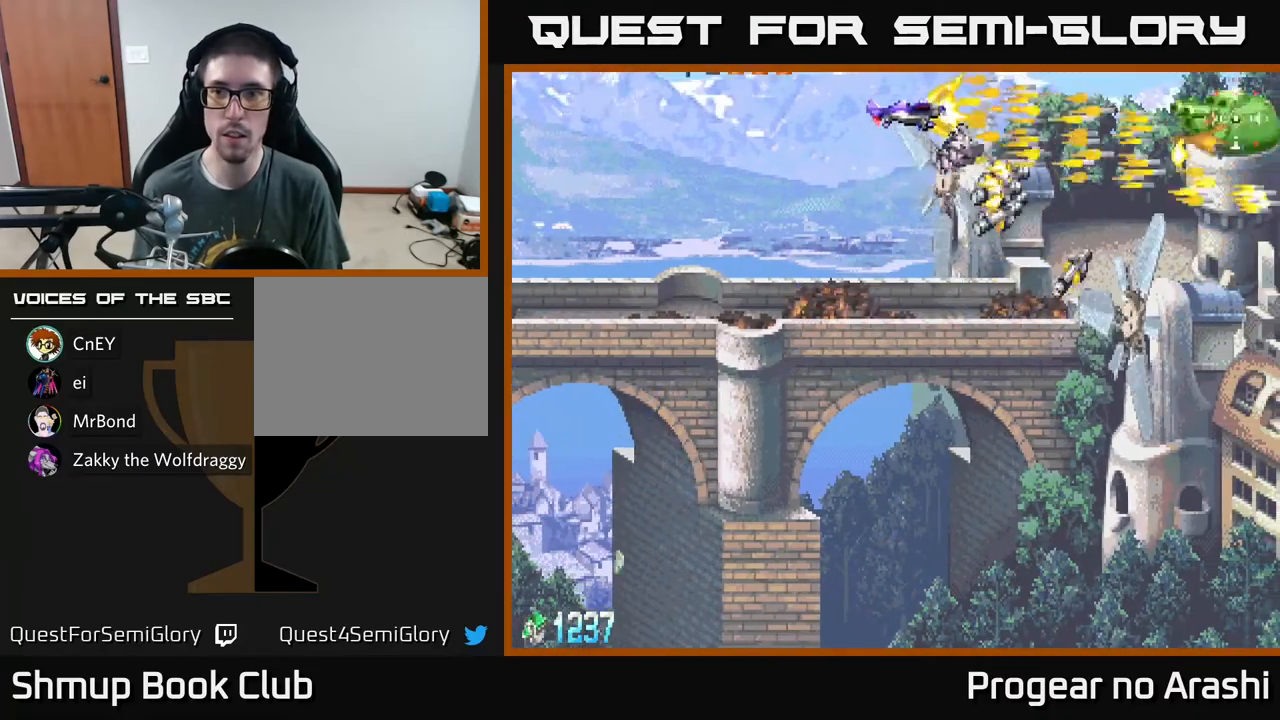
{"buttons": ["DPAD_DOWN", "DPAD_RIGHT"], "left_stick": "center", "events": [[33, "DPAD_UP", "up"], [117, "DPAD_RIGHT", "up"], [150, "DPAD_DOWN", "down"], [167, "DPAD_LEFT", "down"], [217, "DPAD_DOWN", "up"], [317, "DPAD_DOWN", "down"], [333, "X", "up"], [350, "DPAD_LEFT", "up"], [433, "DPAD_RIGHT", "down"]]}
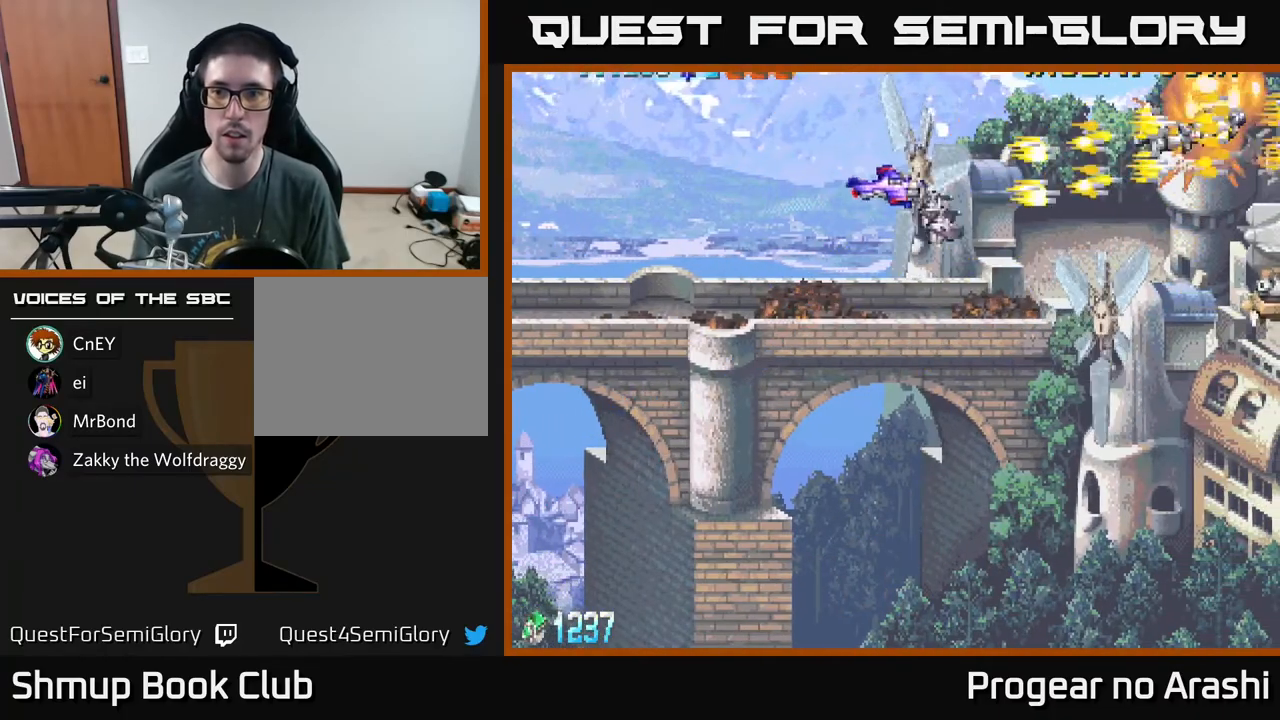
{"buttons": ["X"], "left_stick": "center", "events": [[183, "DPAD_DOWN", "up"], [283, "X", "down"], [333, "DPAD_DOWN", "down"], [433, "DPAD_DOWN", "up"], [433, "DPAD_RIGHT", "up"]]}
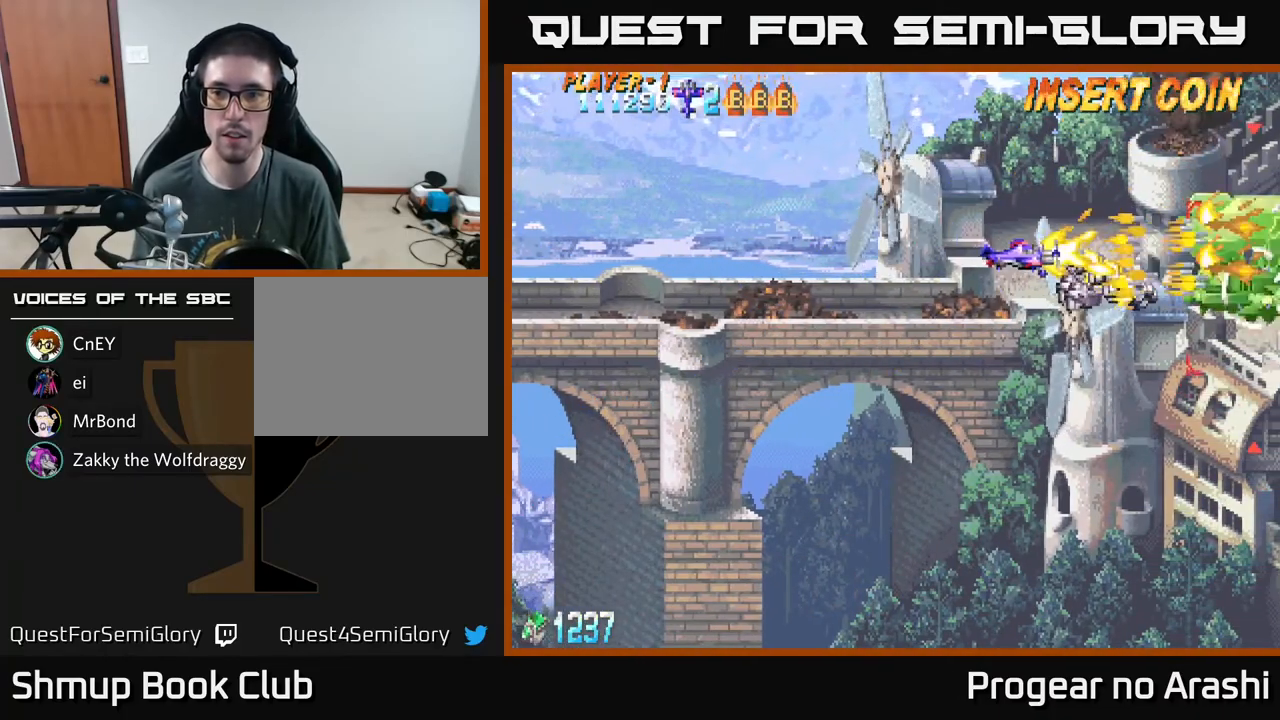
{"buttons": ["X", "DPAD_DOWN"], "left_stick": "center", "events": [[300, "DPAD_LEFT", "down"], [450, "DPAD_LEFT", "up"], [500, "DPAD_DOWN", "down"]]}